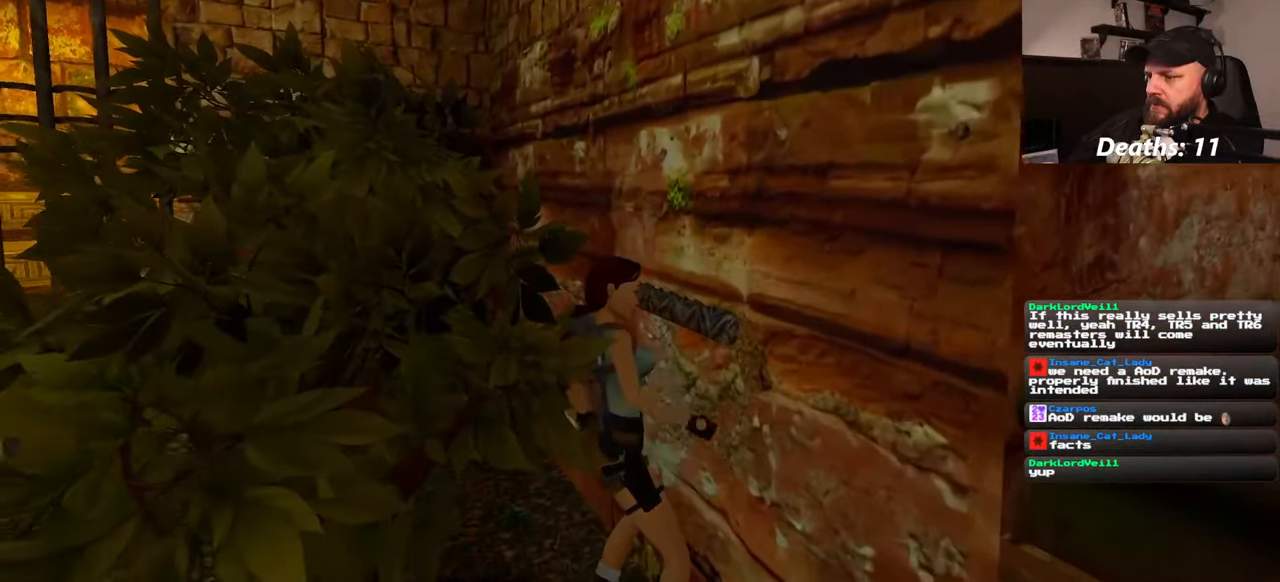
Gameplay with a controller (PlayStation layout); each line is a JSON object with the inputs held at the frame after it (dt_ms = milliseconds from this image to that frame). "events" lists button and stick changes between this image and that frame as [ms after this image, input, new state], when the widget could be followed in between. Not read: HOME L3 R2 R3 START.
{"dt_ms": 500, "buttons": [], "left_stick": "center", "right_stick": "down-right", "events": [[83, "CROSS", "up"], [300, "right_stick", "down-right"]]}
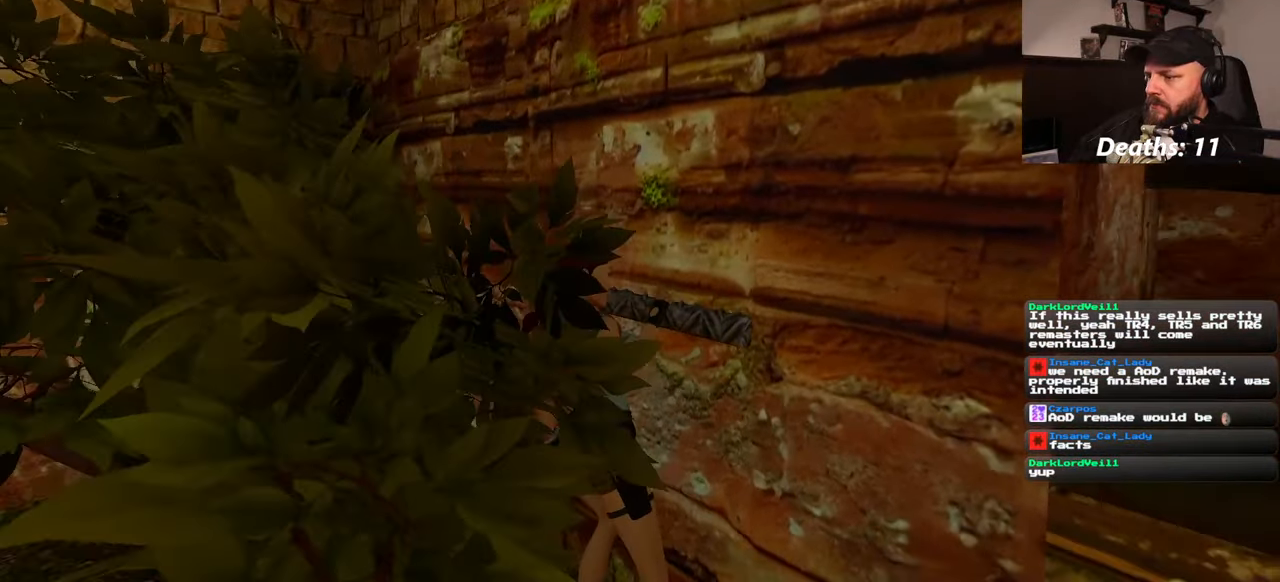
{"dt_ms": 1000, "buttons": [], "left_stick": "up-right", "right_stick": "center", "events": [[500, "left_stick", "up-right"], [816, "right_stick", "center"]]}
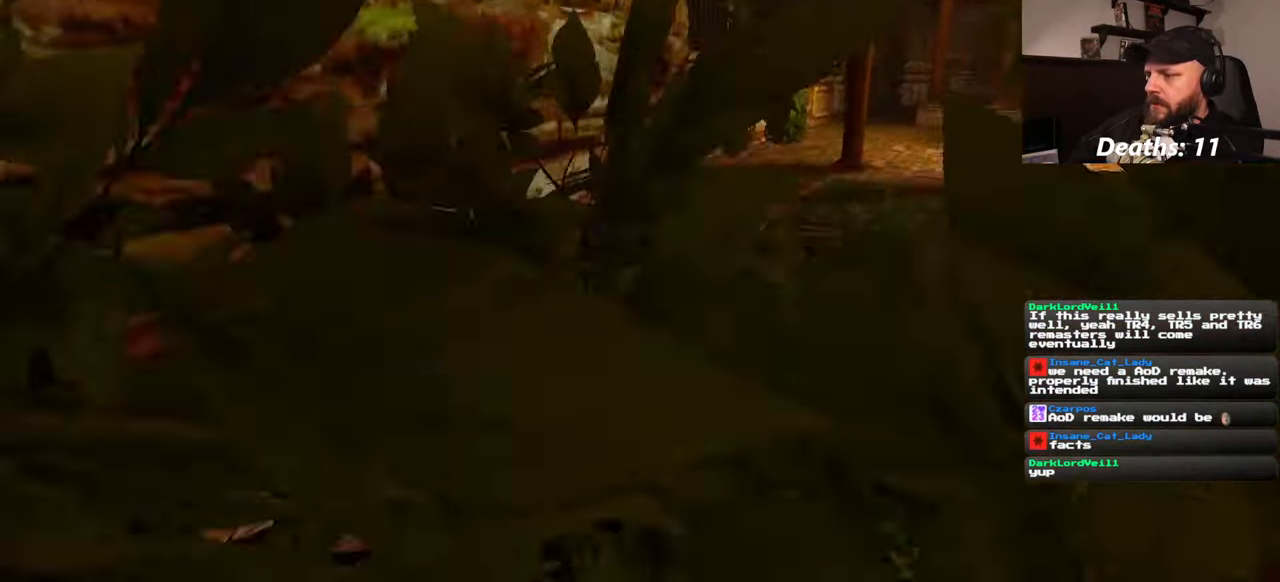
{"dt_ms": 500, "buttons": [], "left_stick": "up-right", "right_stick": "center", "events": [[300, "right_stick", "down"], [450, "right_stick", "center"]]}
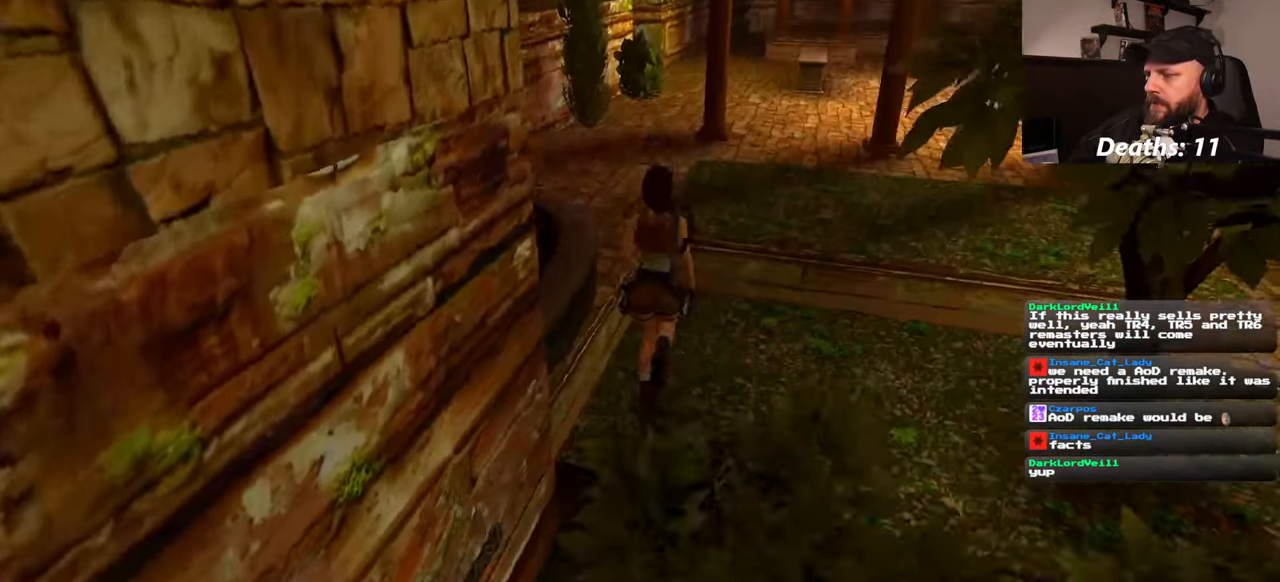
{"dt_ms": 500, "buttons": [], "left_stick": "up", "right_stick": "center", "events": [[333, "left_stick", "up"]]}
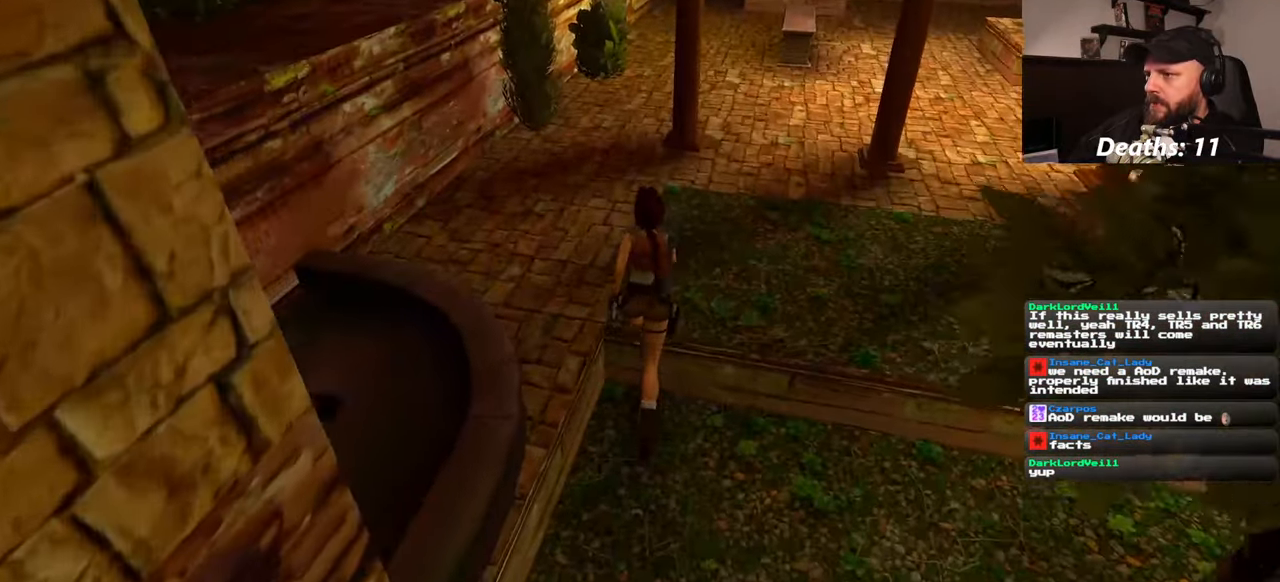
{"dt_ms": 500, "buttons": [], "left_stick": "up", "right_stick": "center", "events": []}
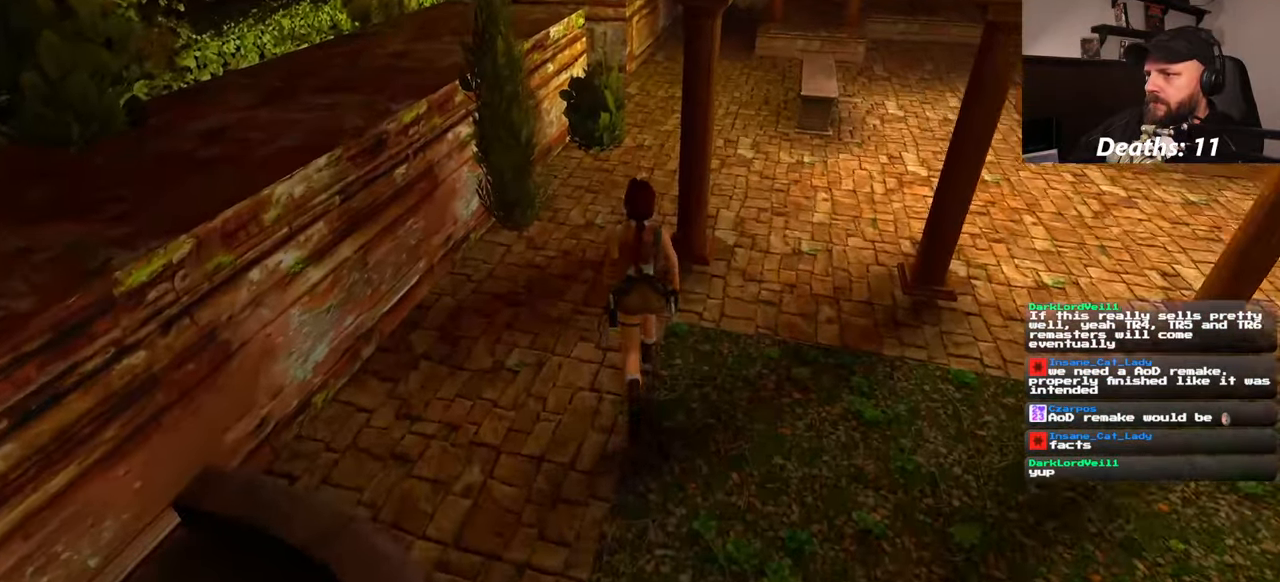
{"dt_ms": 500, "buttons": ["SQUARE"], "left_stick": "up", "right_stick": "center", "events": [[283, "SQUARE", "down"]]}
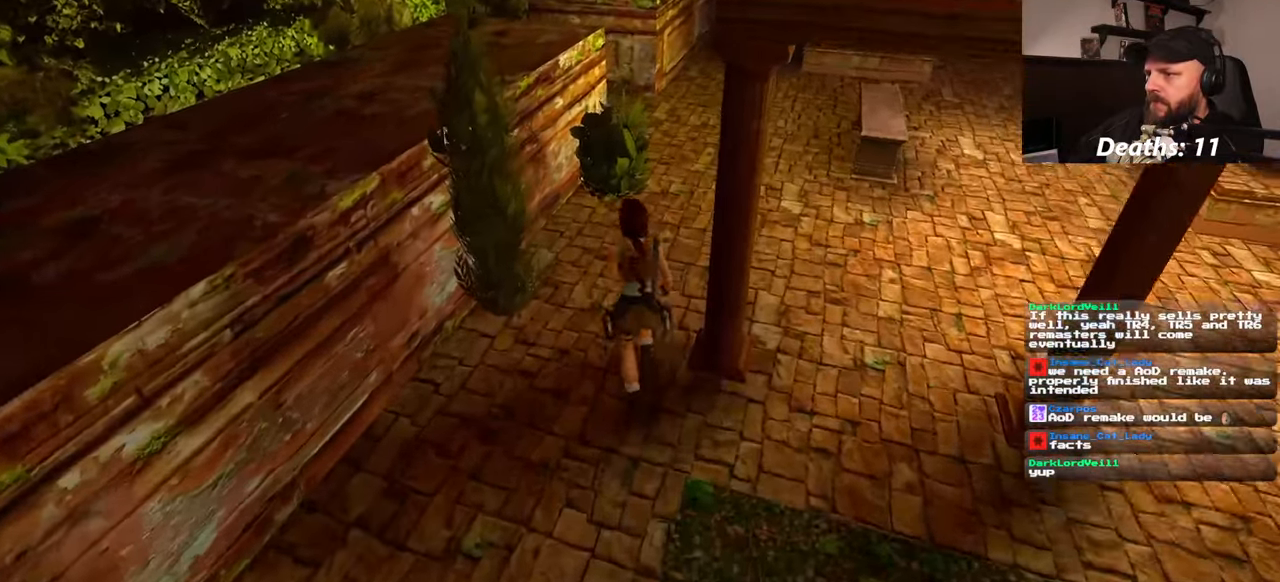
{"dt_ms": 500, "buttons": [], "left_stick": "up", "right_stick": "center"}
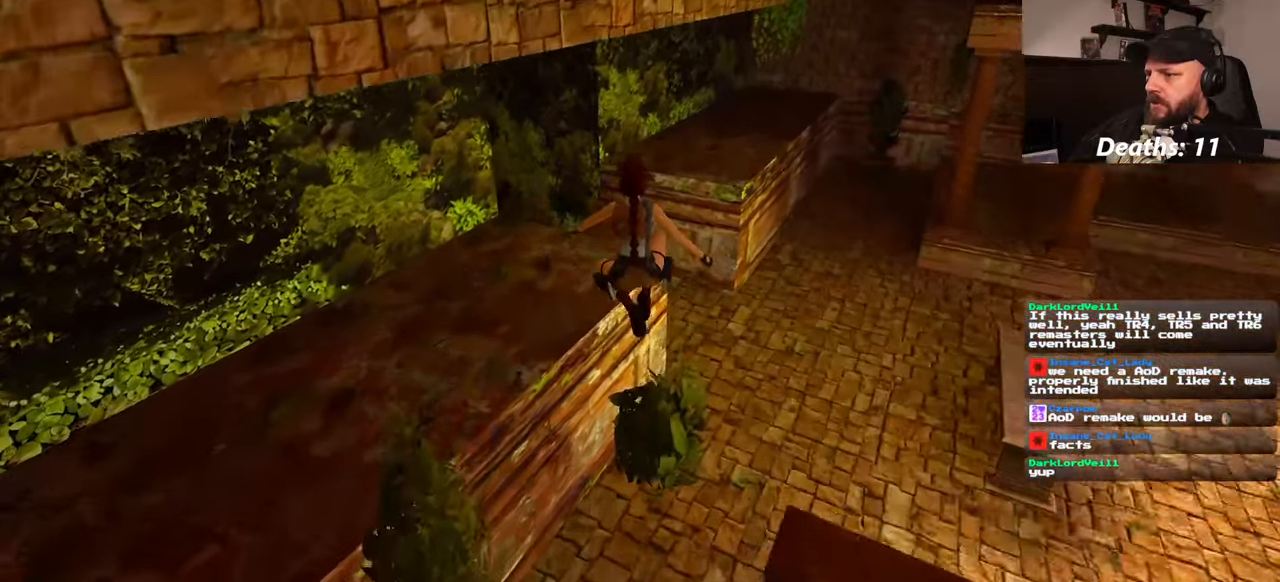
{"dt_ms": 500, "buttons": [], "left_stick": "up-right", "right_stick": "left", "events": [[67, "right_stick", "left"], [250, "left_stick", "up-right"]]}
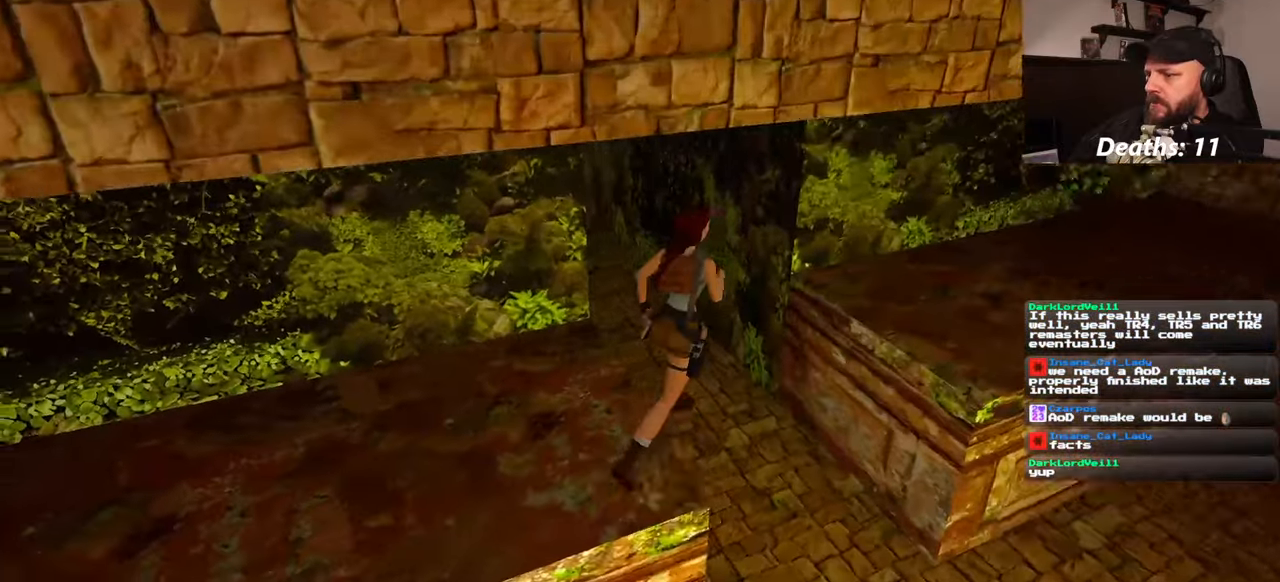
{"dt_ms": 500, "buttons": [], "left_stick": "up", "right_stick": "center", "events": [[67, "right_stick", "center"], [100, "left_stick", "up"]]}
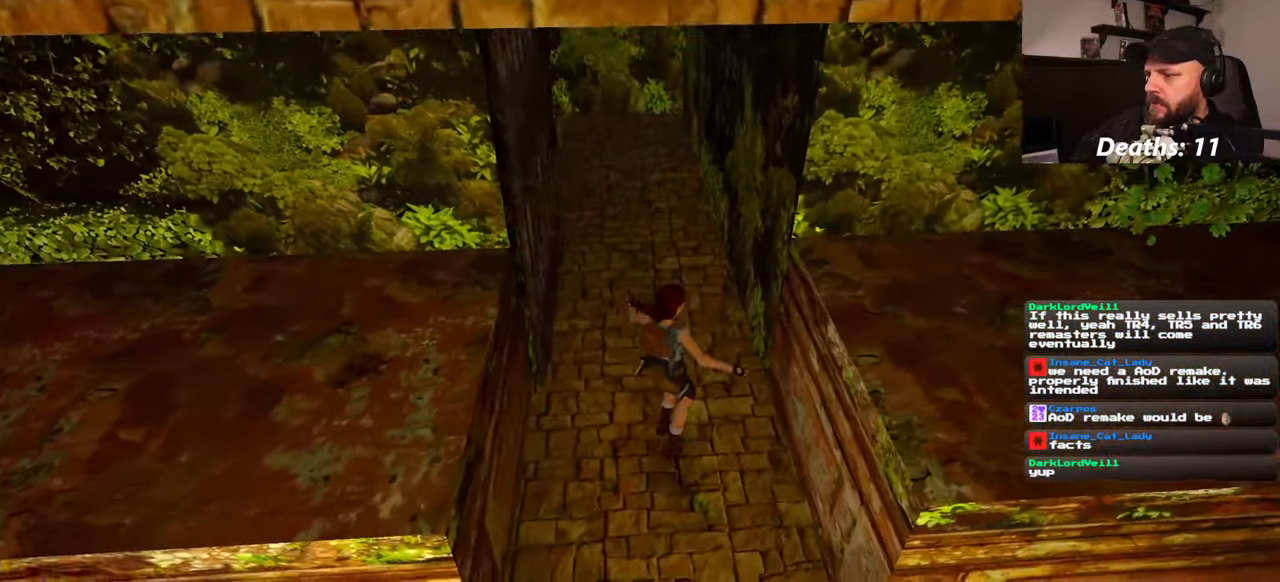
{"dt_ms": 500, "buttons": [], "left_stick": "up", "right_stick": "center", "events": [[233, "right_stick", "up"], [317, "right_stick", "center"]]}
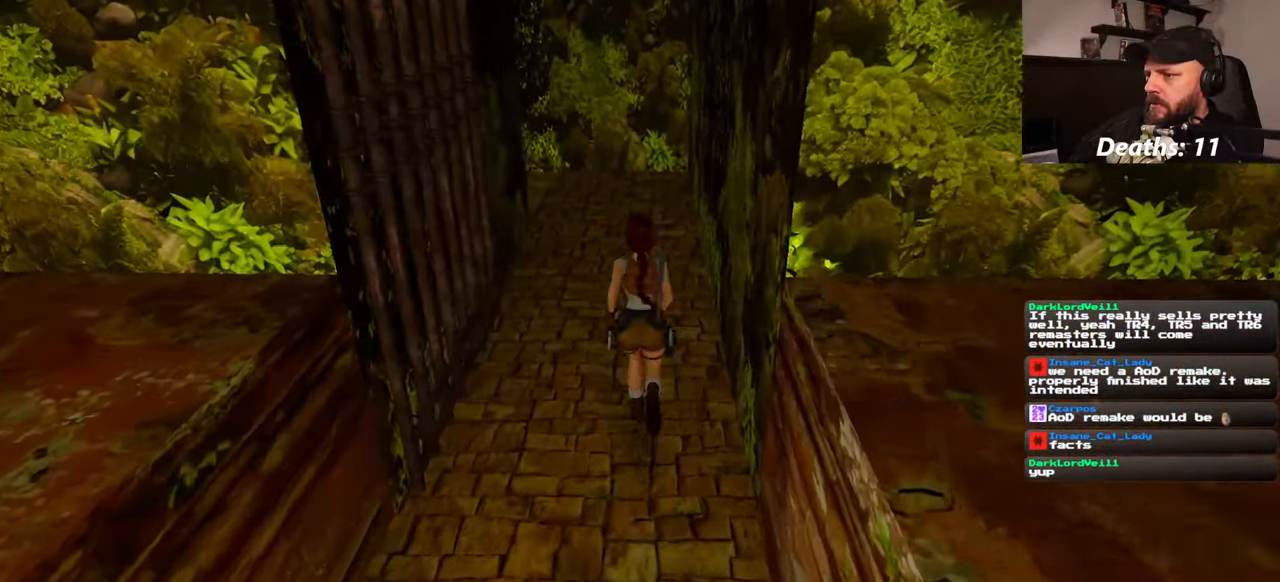
{"dt_ms": 500, "buttons": [], "left_stick": "up", "right_stick": "center", "events": []}
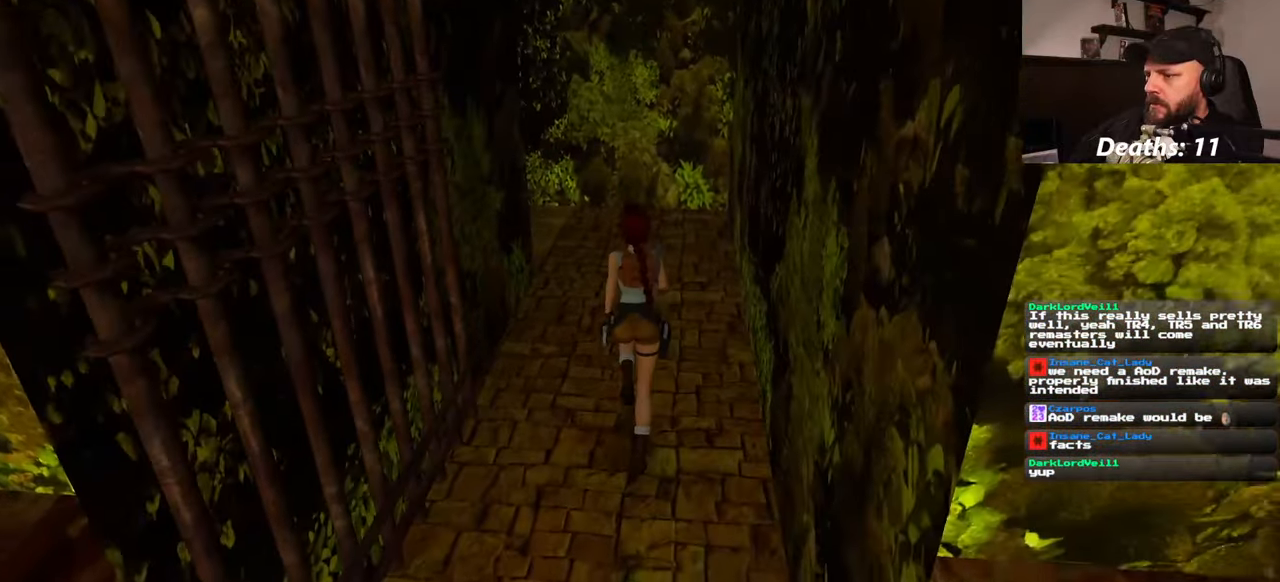
{"dt_ms": 500, "buttons": [], "left_stick": "up", "right_stick": "center", "events": []}
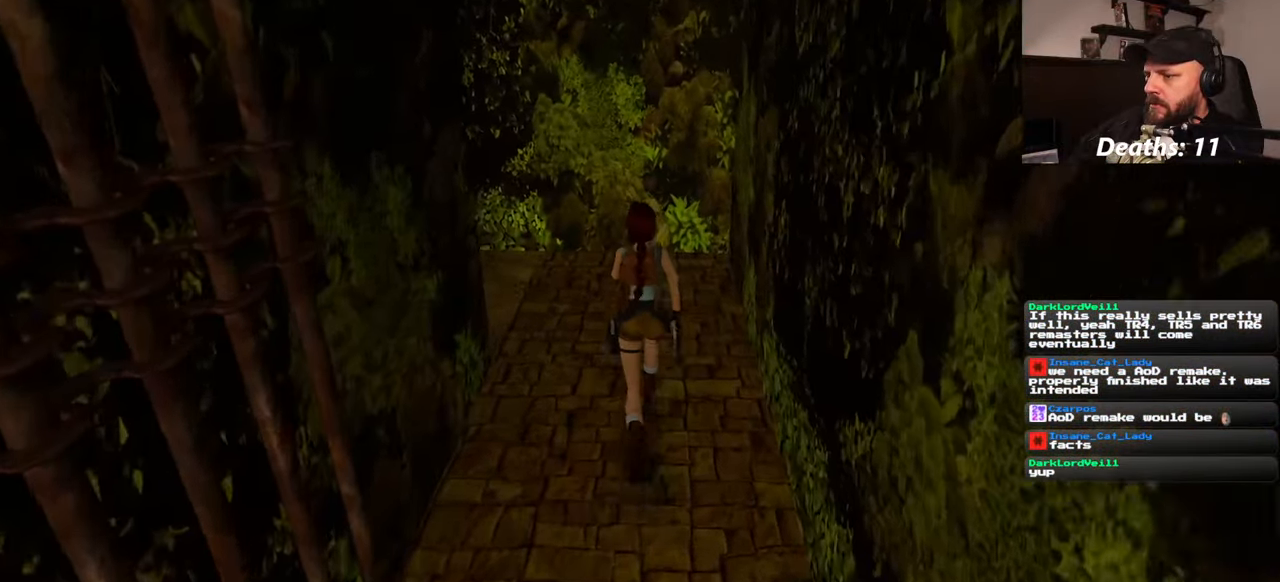
{"dt_ms": 500, "buttons": [], "left_stick": "center", "right_stick": "center", "events": [[400, "left_stick", "center"]]}
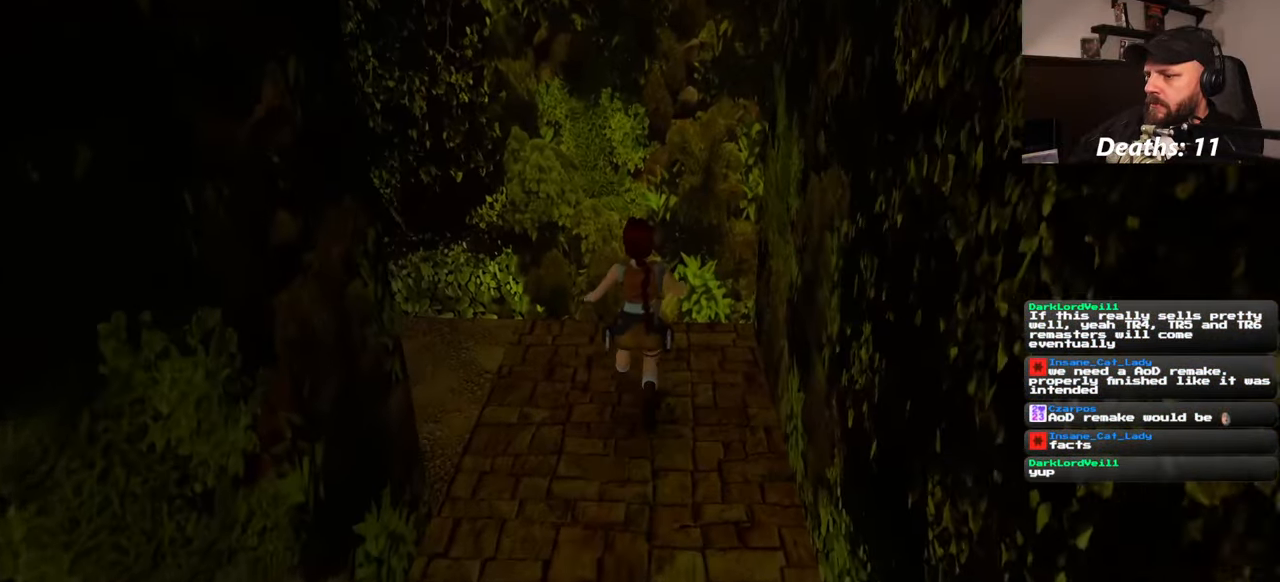
{"dt_ms": 500, "buttons": [], "left_stick": "center", "right_stick": "left", "events": [[233, "right_stick", "left"]]}
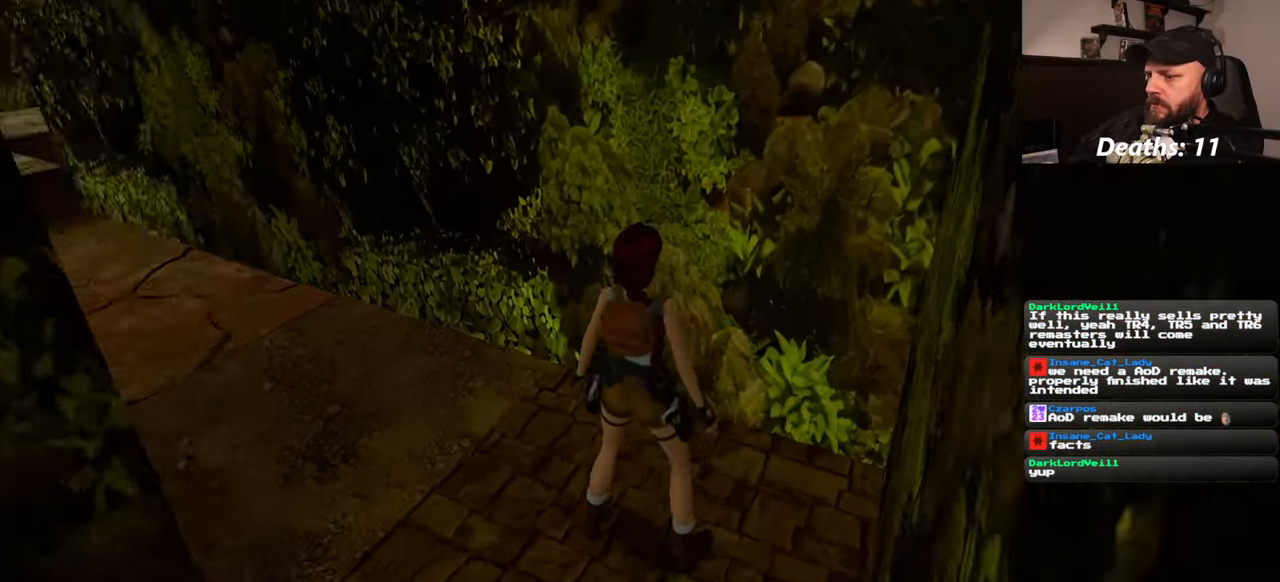
{"dt_ms": 500, "buttons": [], "left_stick": "center", "right_stick": "center", "events": [[450, "right_stick", "center"]]}
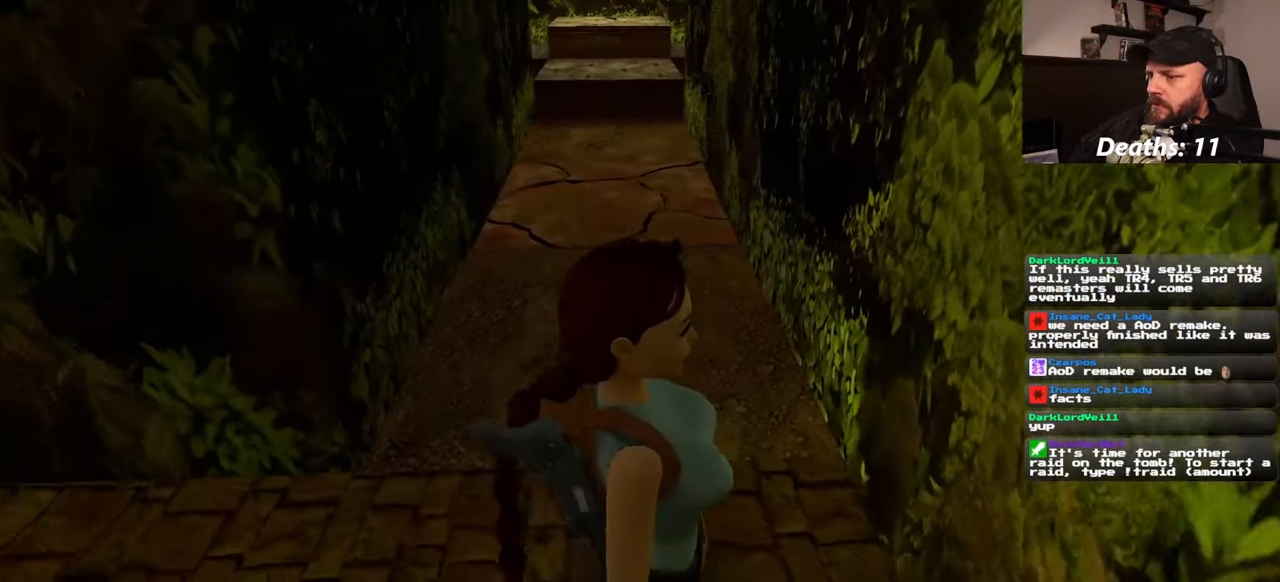
{"dt_ms": 500, "buttons": [], "left_stick": "center", "right_stick": "center", "events": [[233, "left_stick", "up-left"], [383, "left_stick", "center"]]}
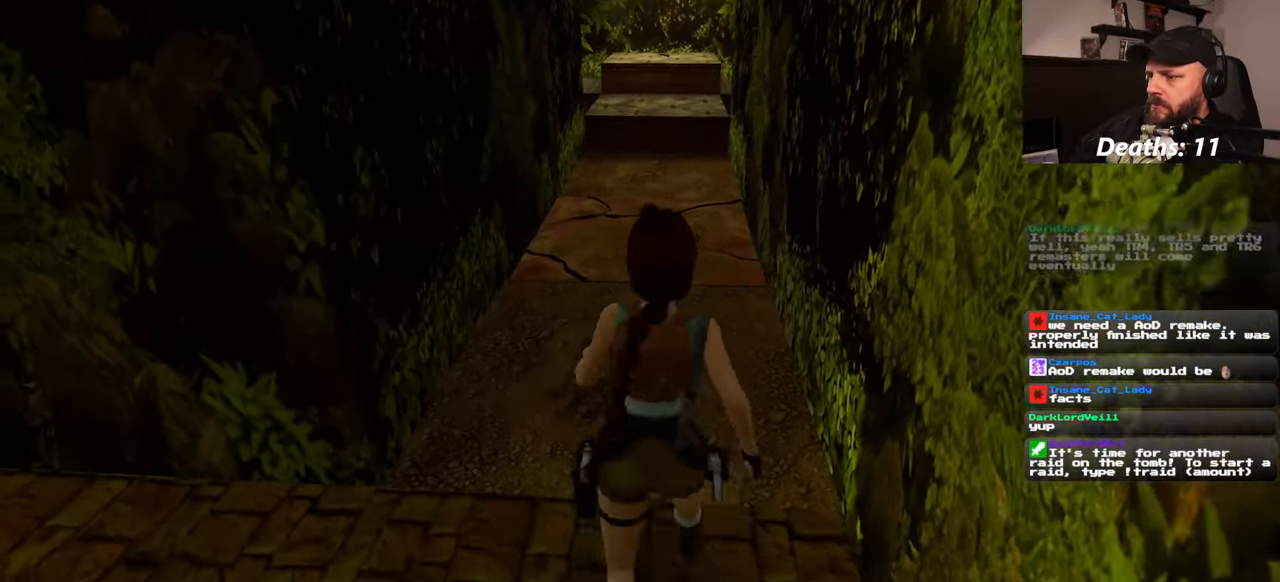
{"dt_ms": 500, "buttons": [], "left_stick": "center", "right_stick": "center", "events": []}
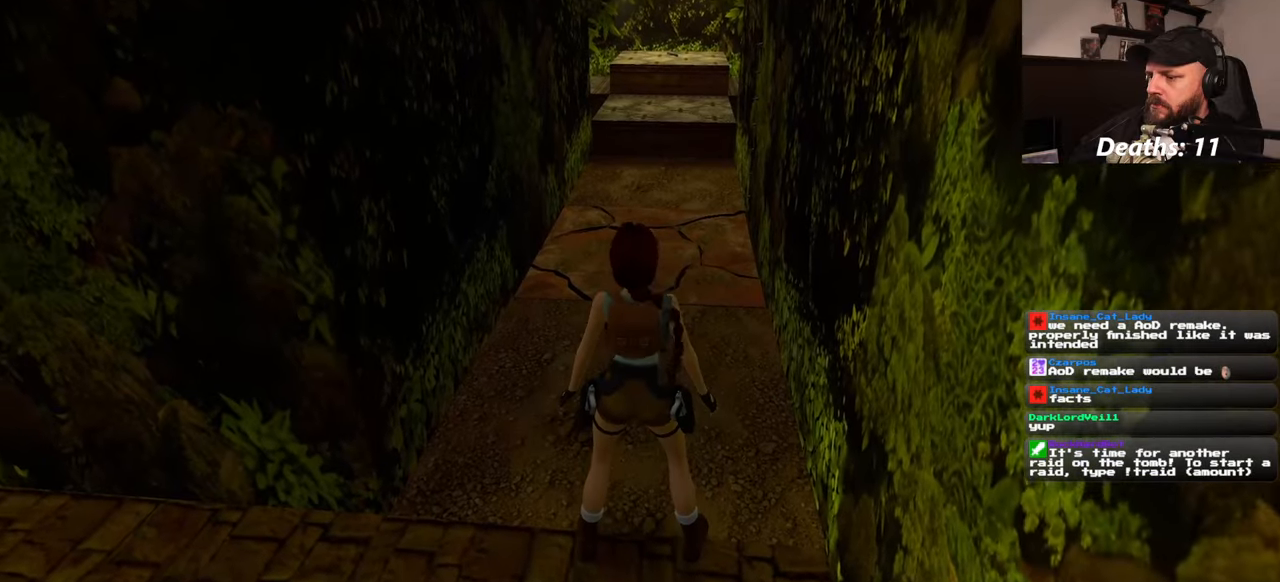
{"dt_ms": 1000, "buttons": [], "left_stick": "center", "right_stick": "center", "events": [[267, "R1", "down"], [417, "left_stick", "up"], [634, "left_stick", "center"], [667, "R1", "up"]]}
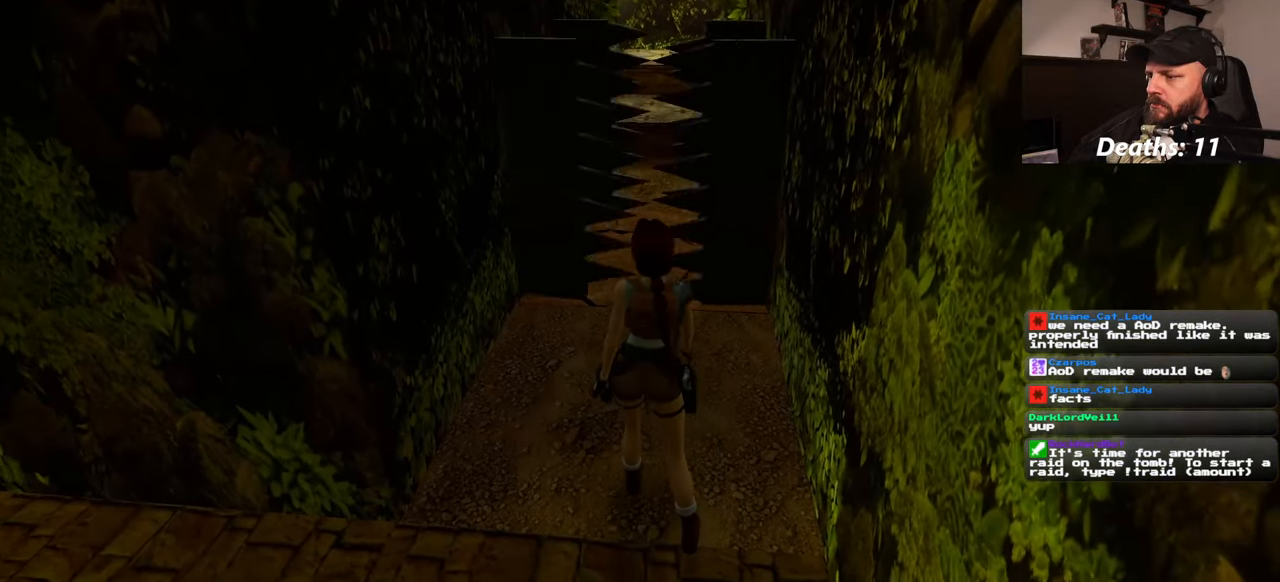
{"dt_ms": 500, "buttons": [], "left_stick": "center", "right_stick": "center", "events": []}
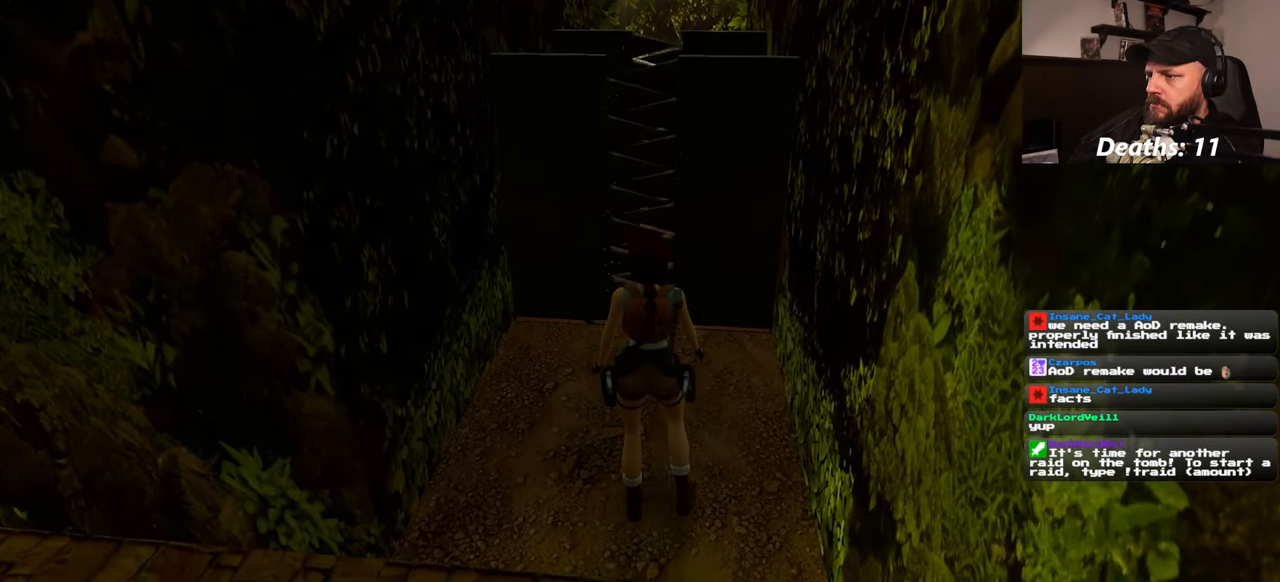
{"dt_ms": 500, "buttons": [], "left_stick": "center", "right_stick": "center", "events": []}
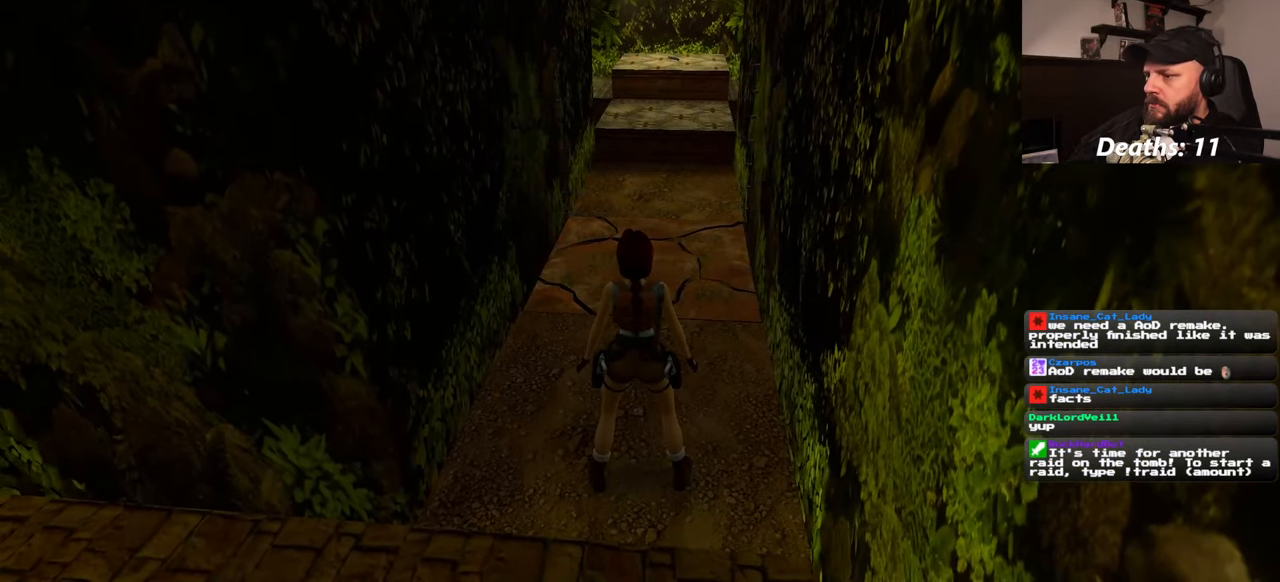
{"dt_ms": 500, "buttons": [], "left_stick": "center", "right_stick": "center", "events": []}
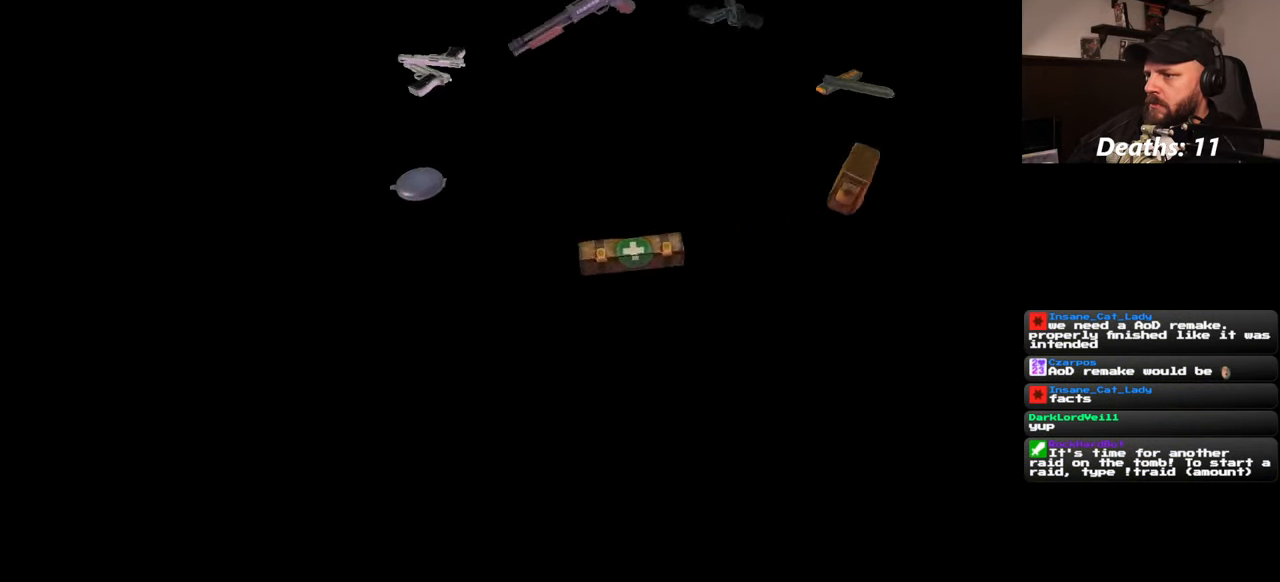
{"dt_ms": 500, "buttons": [], "left_stick": "center", "right_stick": "center", "events": []}
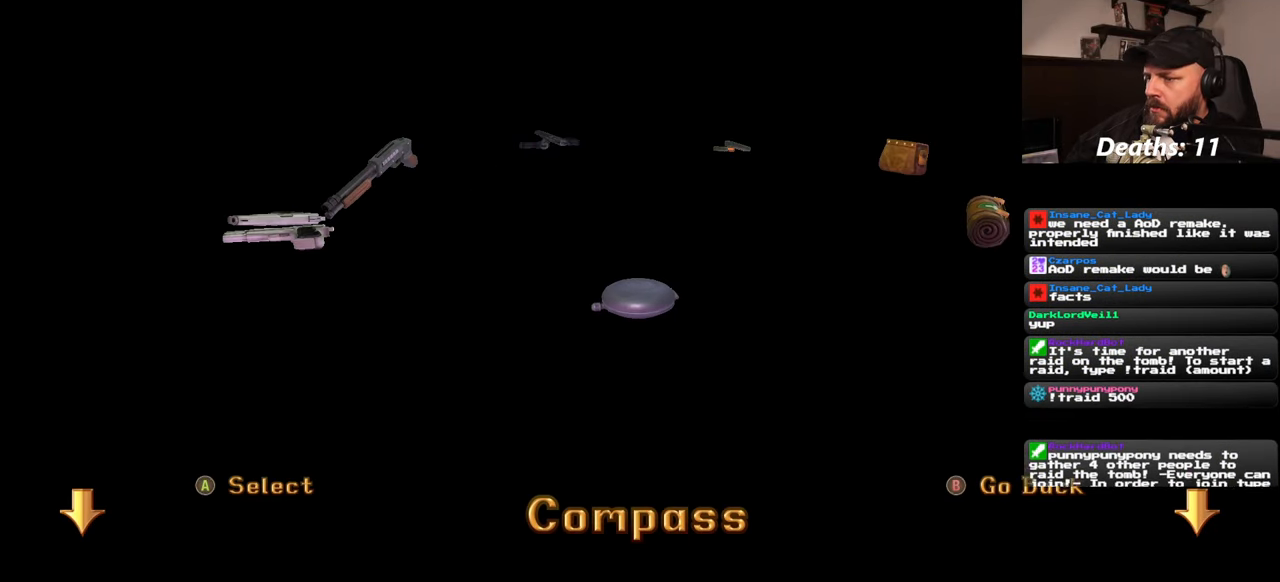
{"dt_ms": 500, "buttons": [], "left_stick": "center", "right_stick": "center", "events": []}
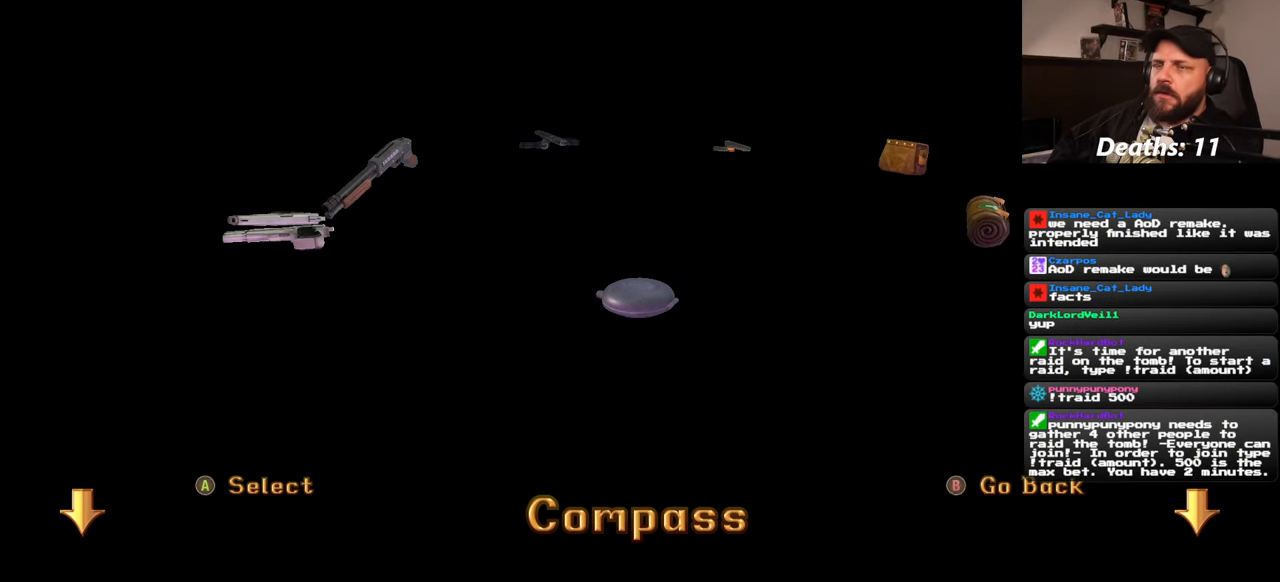
{"dt_ms": 500, "buttons": [], "left_stick": "center", "right_stick": "center", "events": []}
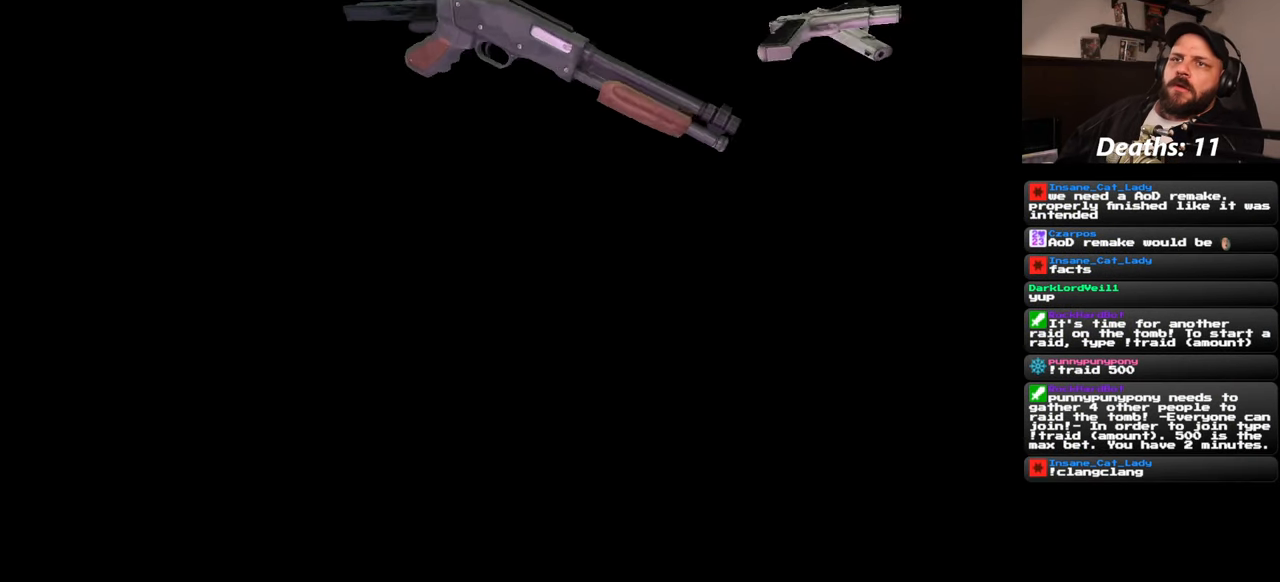
{"dt_ms": 500, "buttons": [], "left_stick": "center", "right_stick": "center", "events": []}
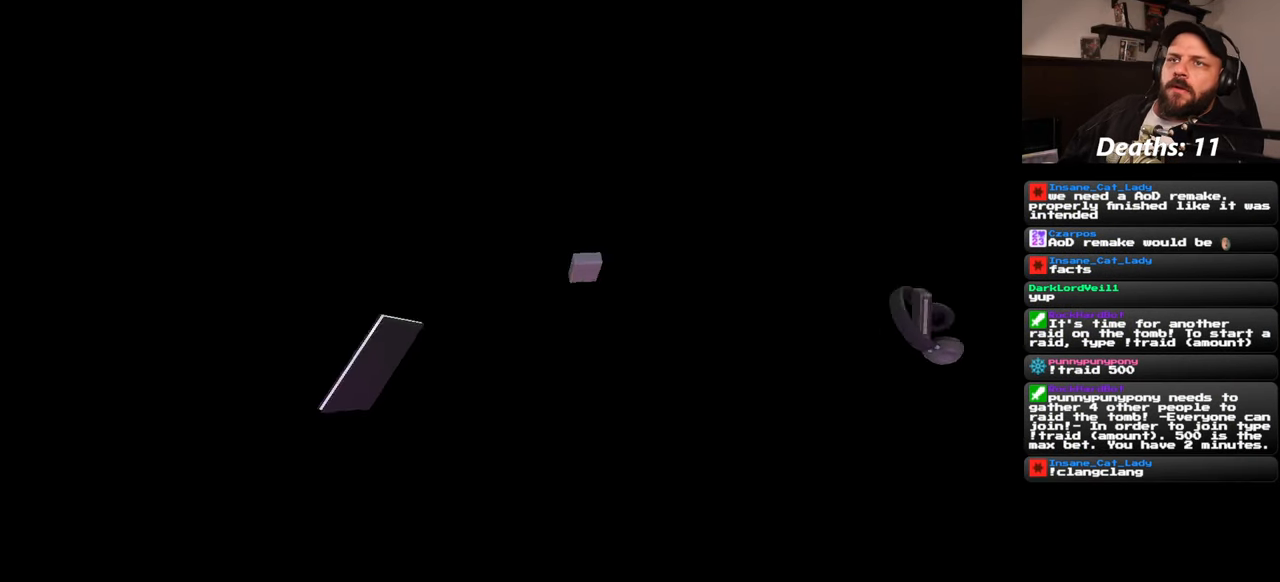
{"dt_ms": 500, "buttons": [], "left_stick": "center", "right_stick": "center", "events": [[400, "CROSS", "down"], [500, "CROSS", "up"]]}
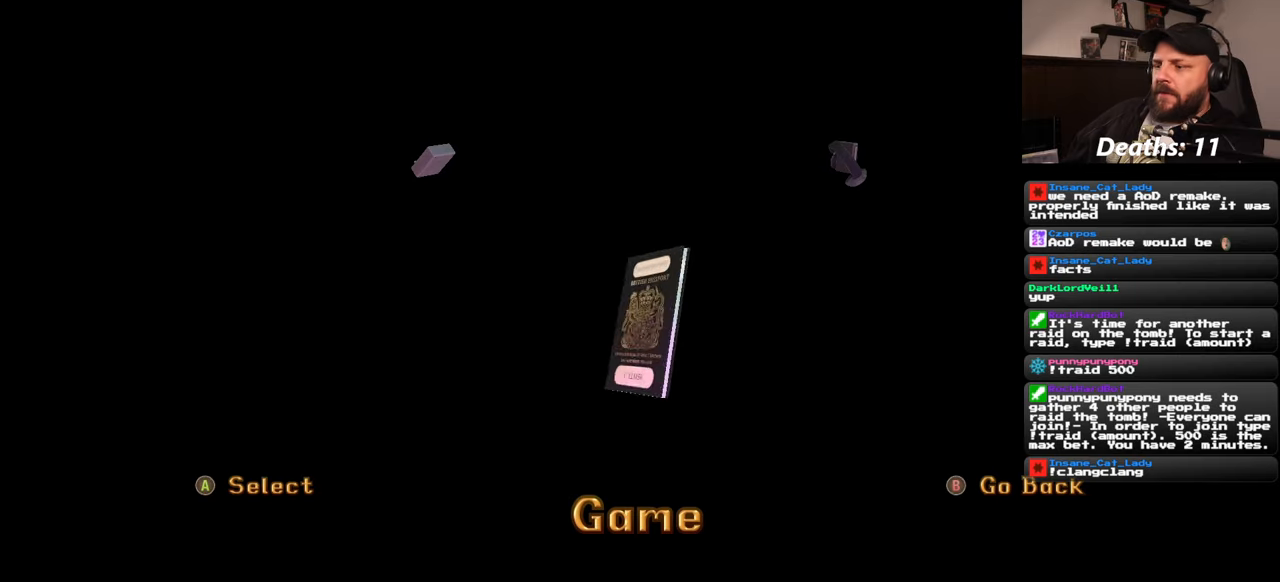
{"dt_ms": 500, "buttons": [], "left_stick": "center", "right_stick": "center", "events": []}
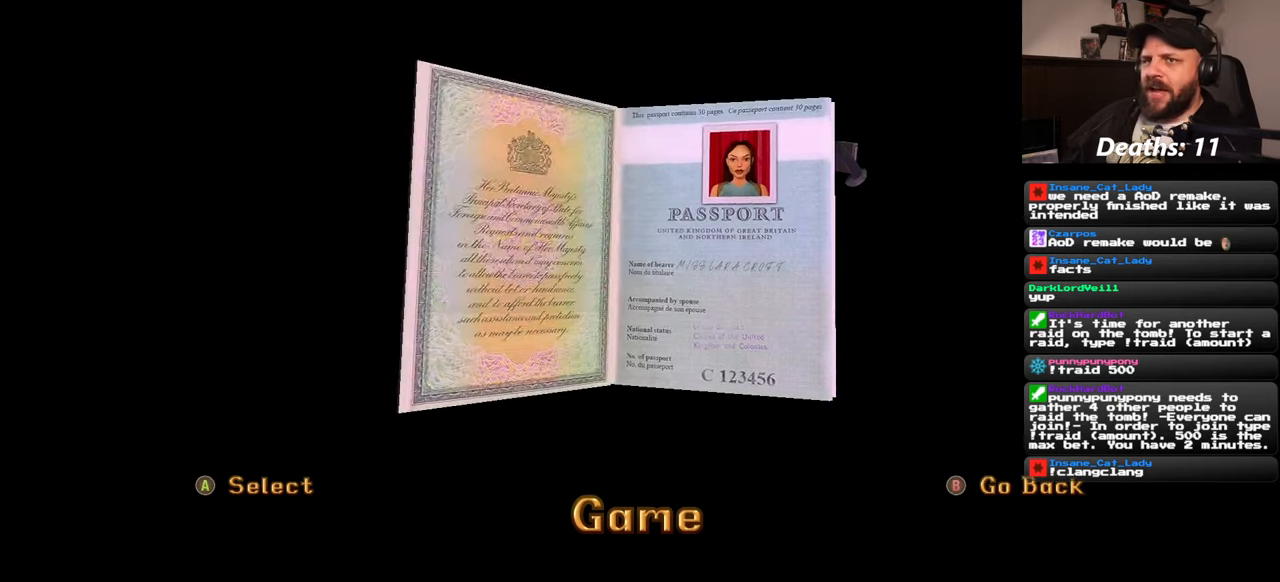
{"dt_ms": 500, "buttons": [], "left_stick": "center", "right_stick": "center", "events": []}
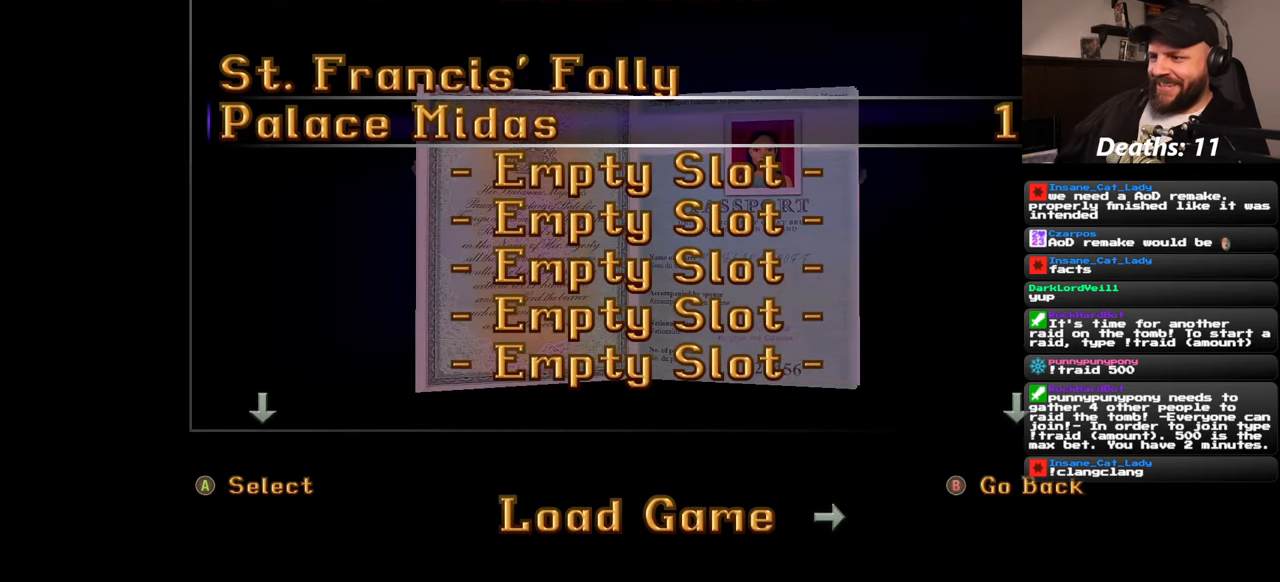
{"dt_ms": 500, "buttons": [], "left_stick": "center", "right_stick": "center", "events": []}
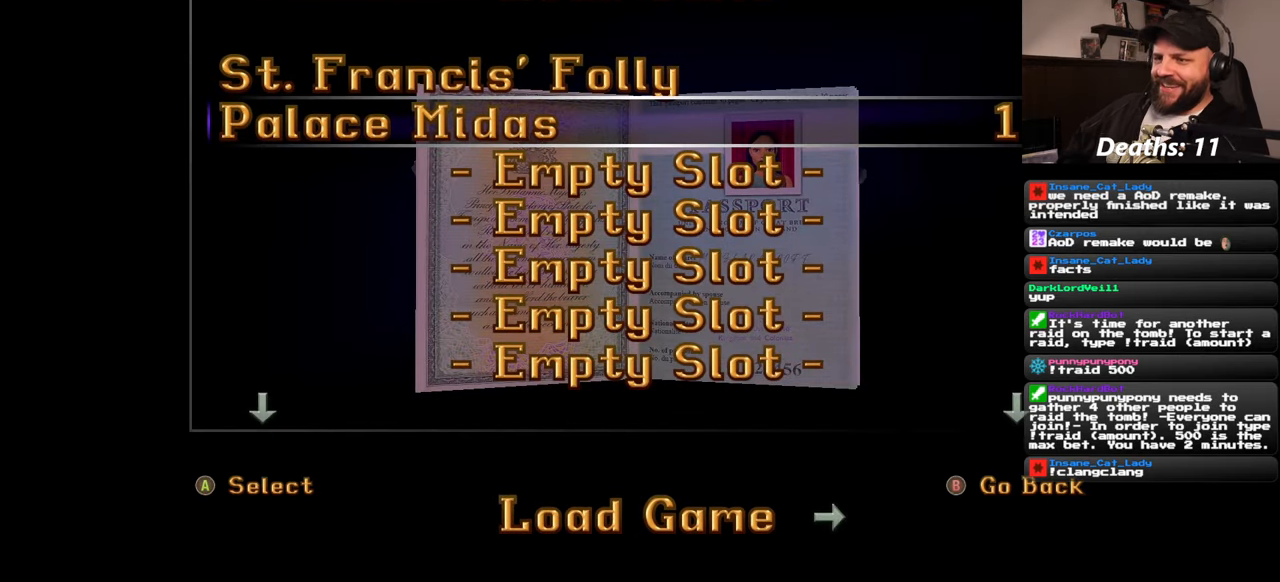
{"dt_ms": 500, "buttons": [], "left_stick": "center", "right_stick": "center", "events": [[316, "CROSS", "down"], [433, "CROSS", "up"]]}